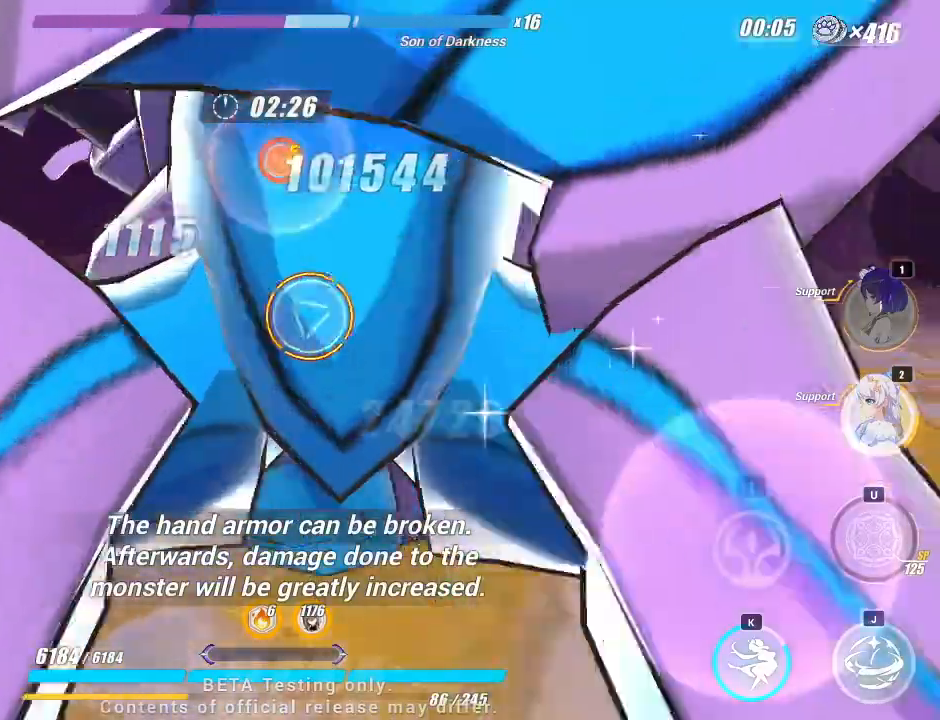
Gameplay with keyboard; each line is a JSON object with the keys held at the frame after it. "events" lists presses ("down") and releases ("up") of "a", "d", "f", "i", "j", "k", "l", "s", "u" and "w" between this image and that frame as [ms after this image, input, new state], when the widget could be followed in between. No other keys are recorded. Mouse input is not recorded.
{"keys": [], "events": [[33, "i", "down"], [100, "i", "up"]]}
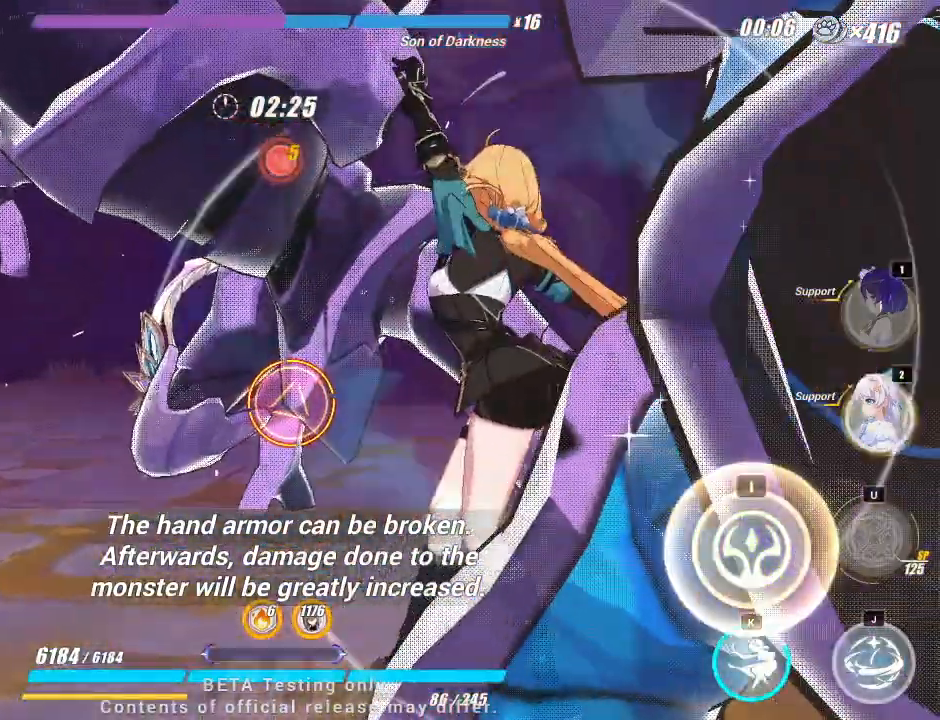
{"keys": [], "events": [[50, "i", "down"], [150, "i", "up"]]}
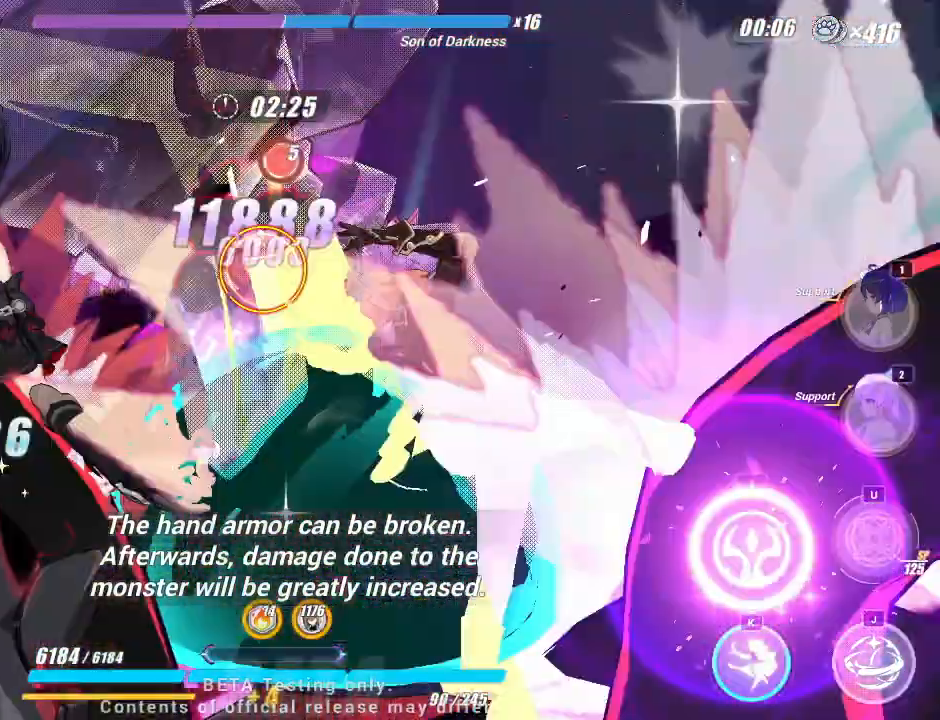
{"keys": ["j"], "events": [[333, "j", "down"]]}
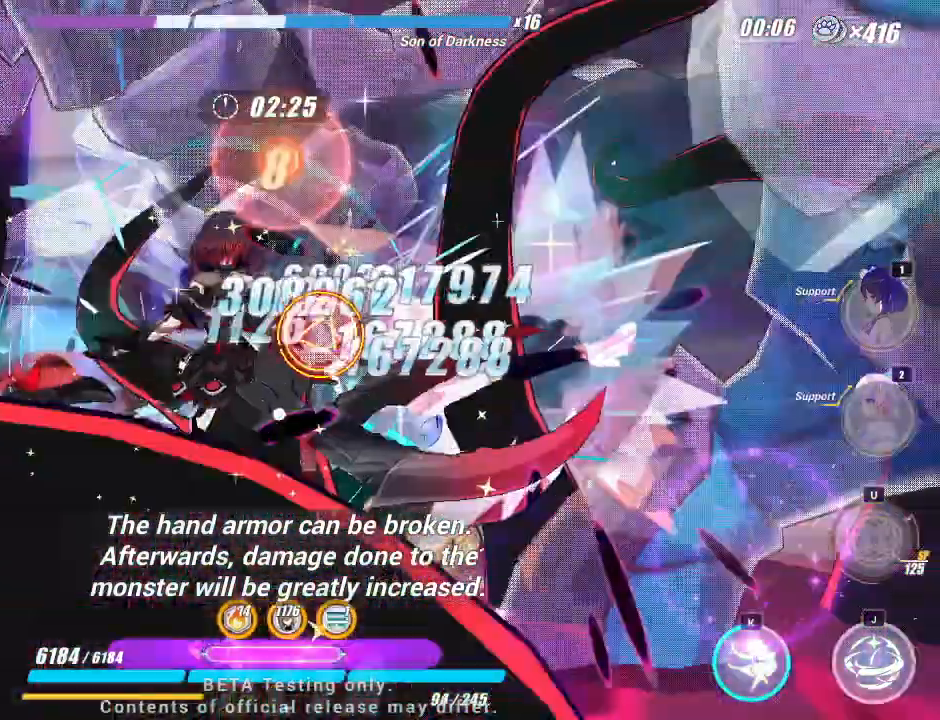
{"keys": ["j"], "events": []}
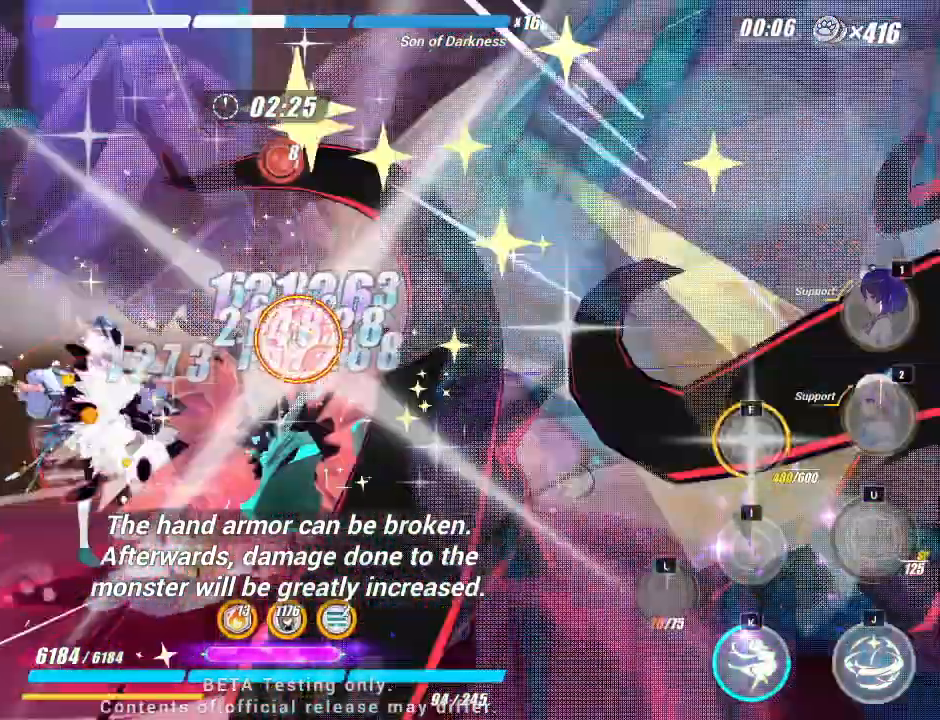
{"keys": ["j"], "events": []}
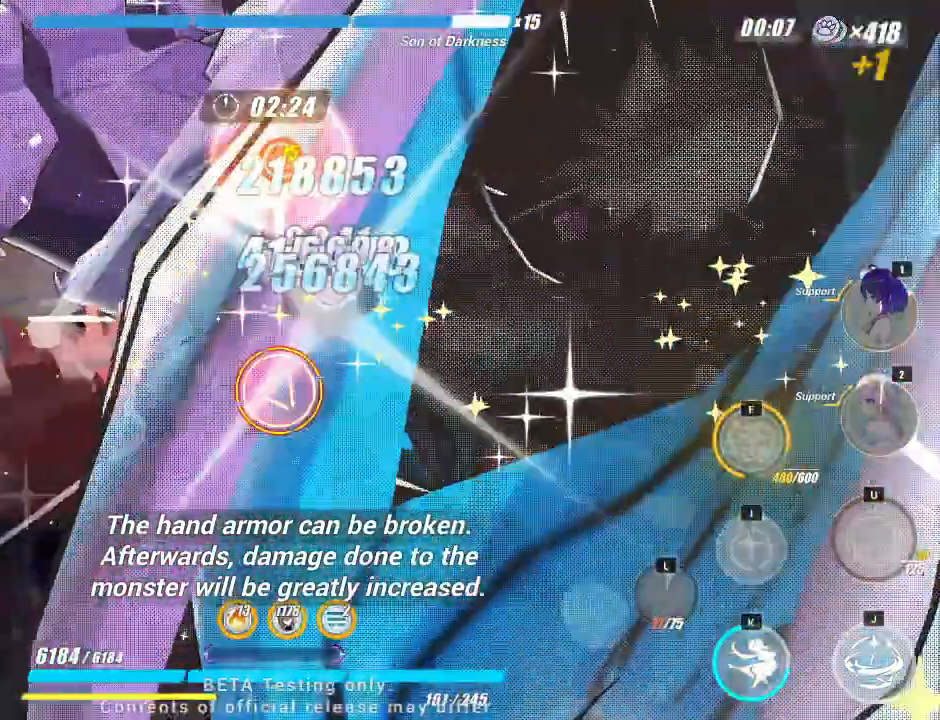
{"keys": [], "events": [[183, "j", "up"]]}
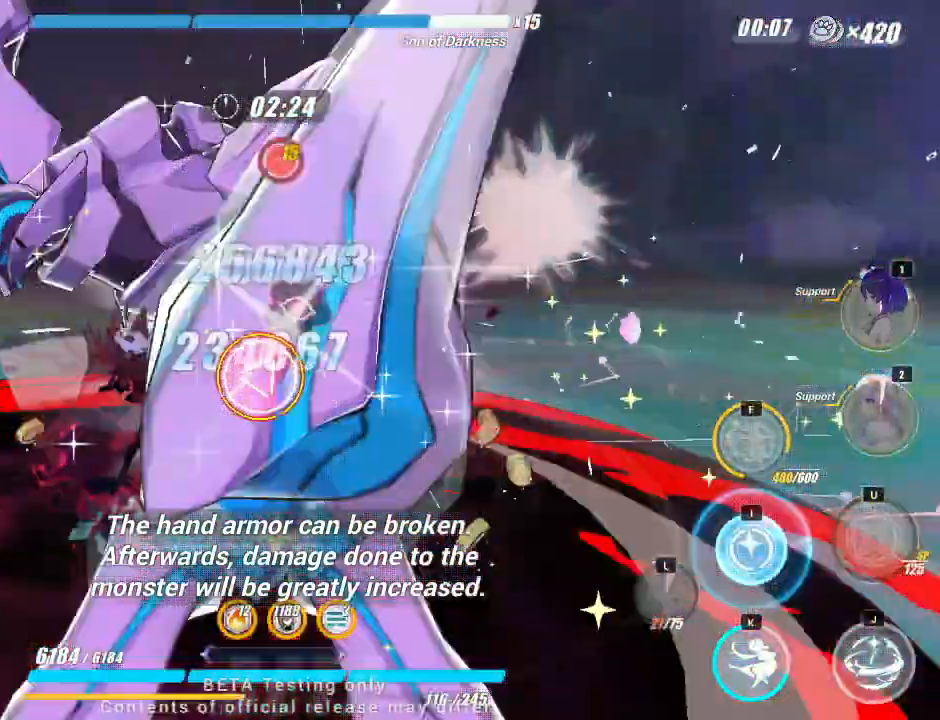
{"keys": [], "events": [[450, "i", "down"], [500, "i", "up"]]}
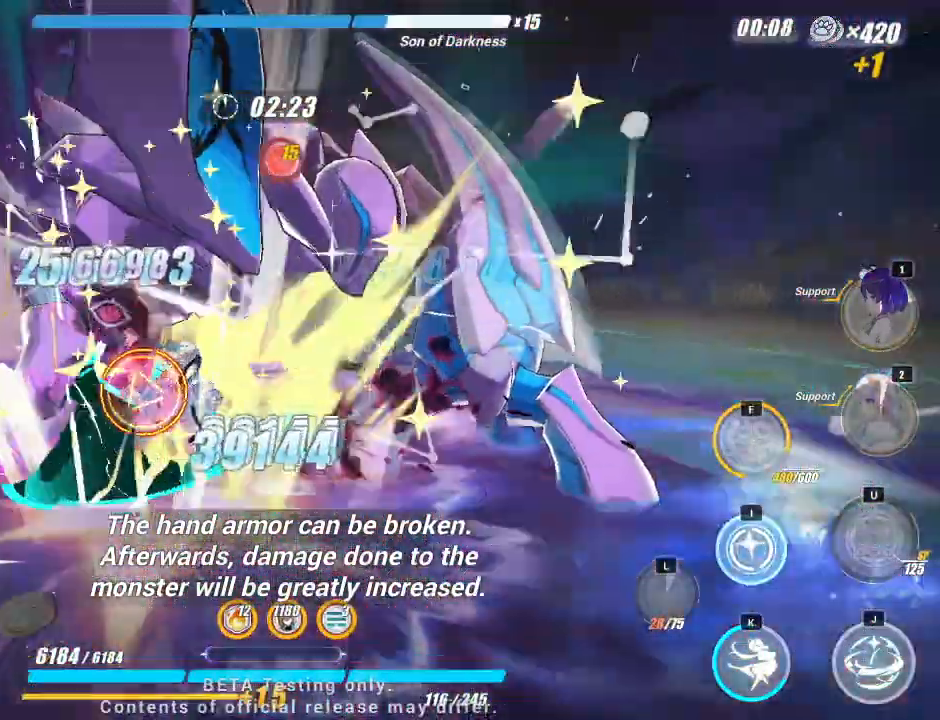
{"keys": [], "events": [[133, "i", "down"], [183, "i", "up"], [250, "i", "down"], [350, "i", "up"]]}
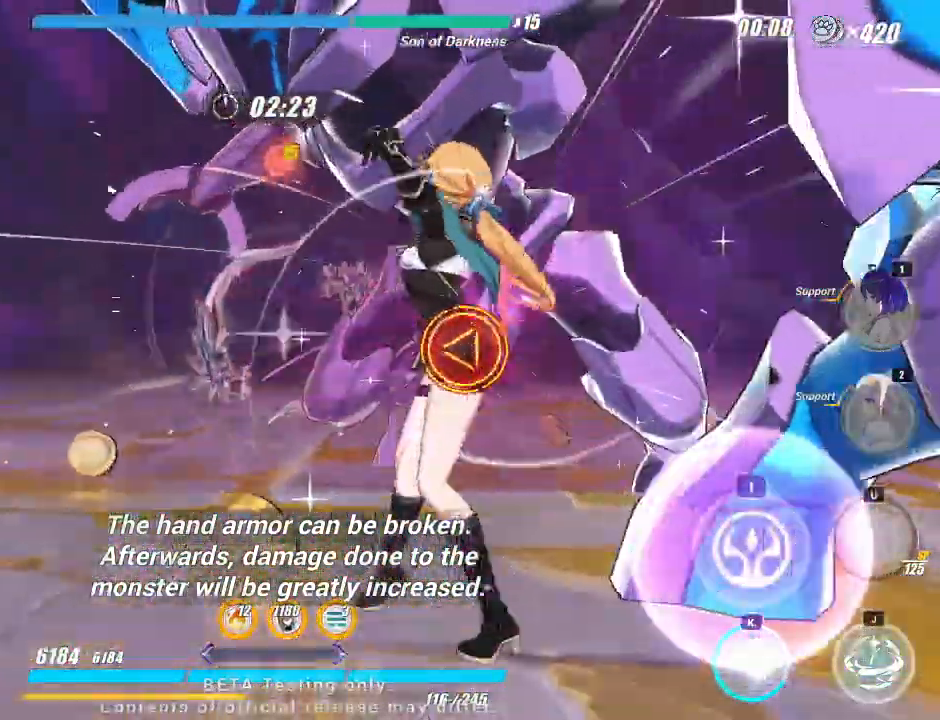
{"keys": [], "events": [[400, "i", "down"], [483, "i", "up"]]}
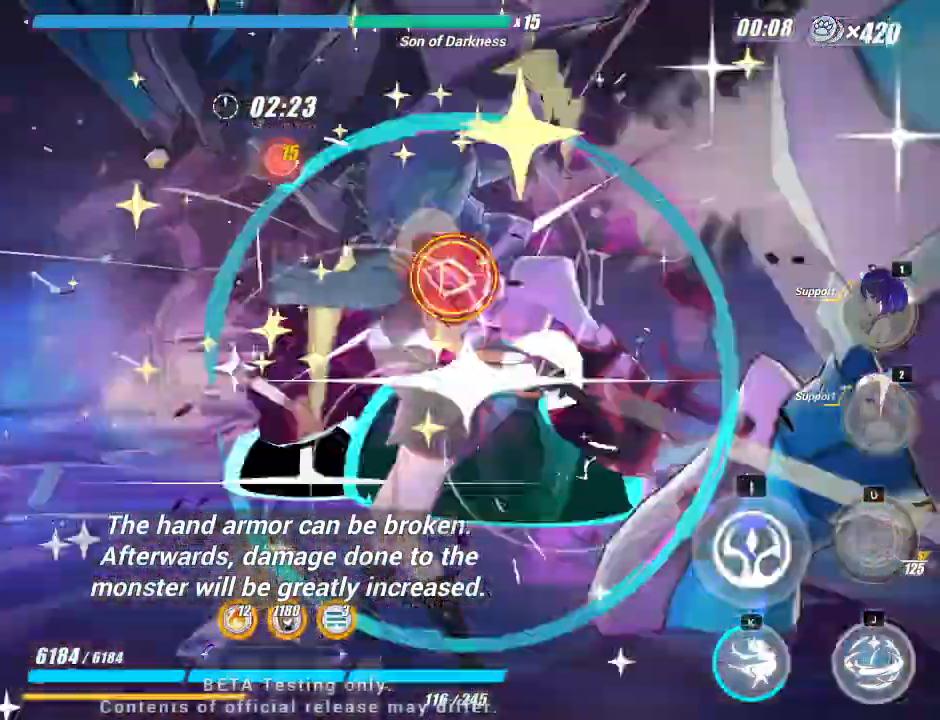
{"keys": [], "events": []}
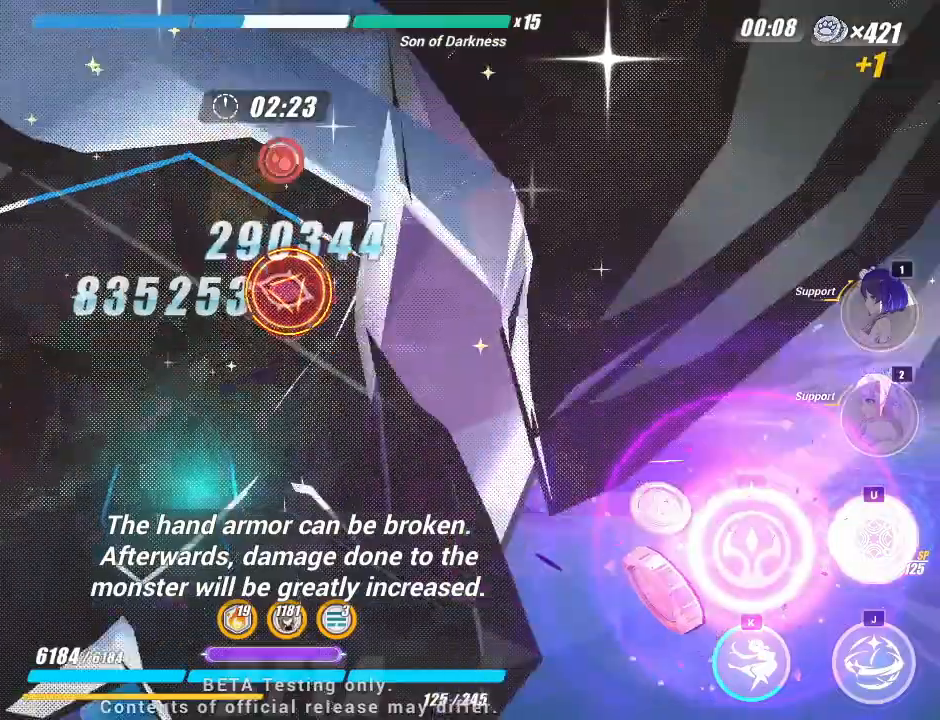
{"keys": ["d", "j"], "events": [[33, "d", "down"], [33, "j", "down"]]}
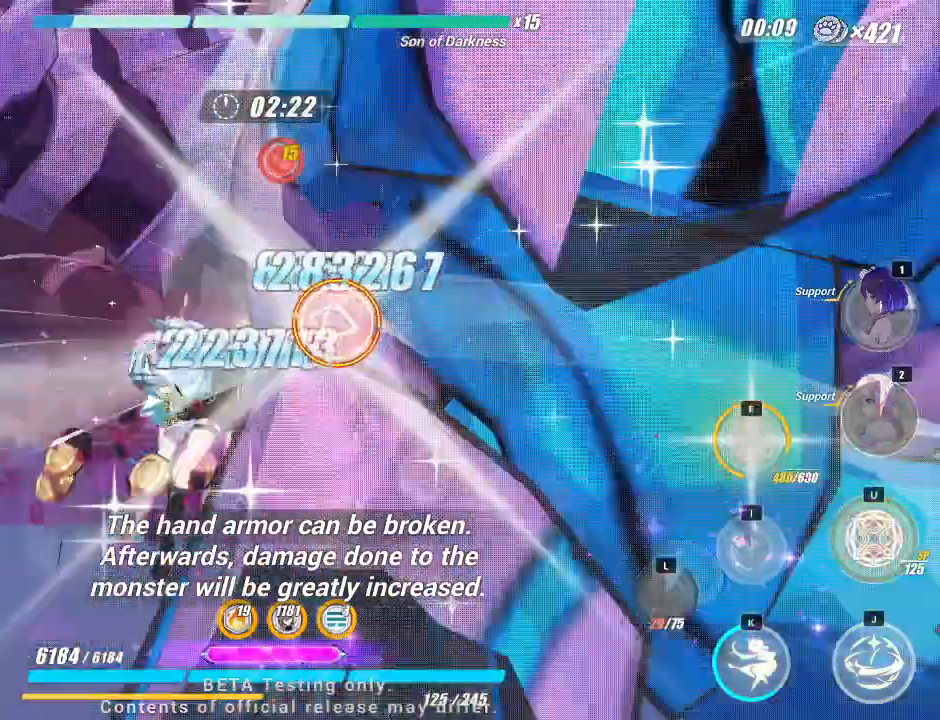
{"keys": ["j"], "events": [[433, "d", "up"]]}
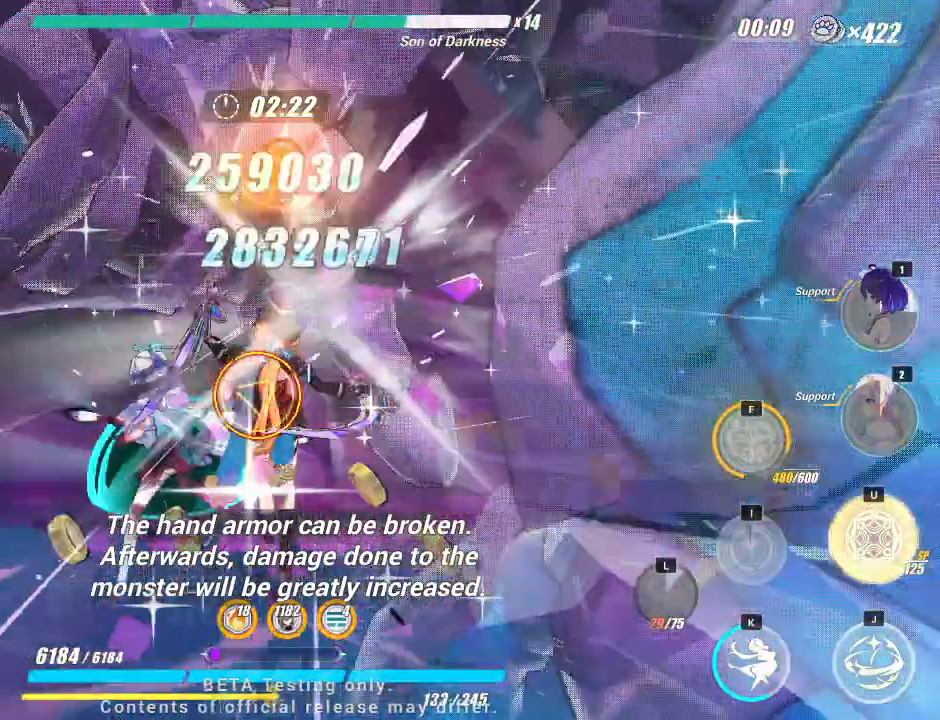
{"keys": [], "events": [[233, "j", "up"]]}
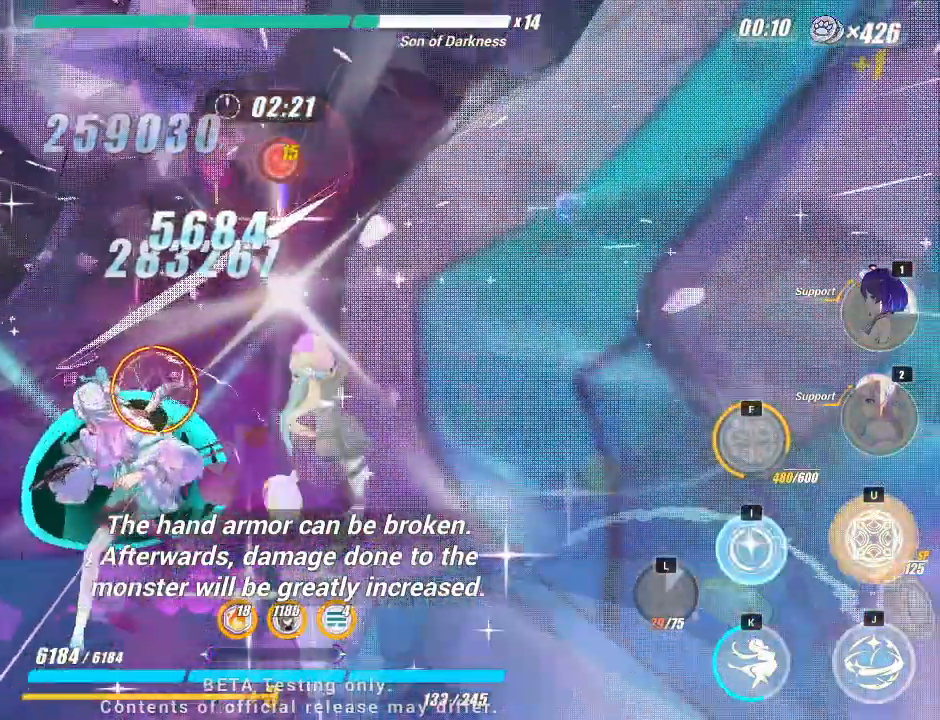
{"keys": [], "events": [[400, "i", "down"], [450, "i", "up"]]}
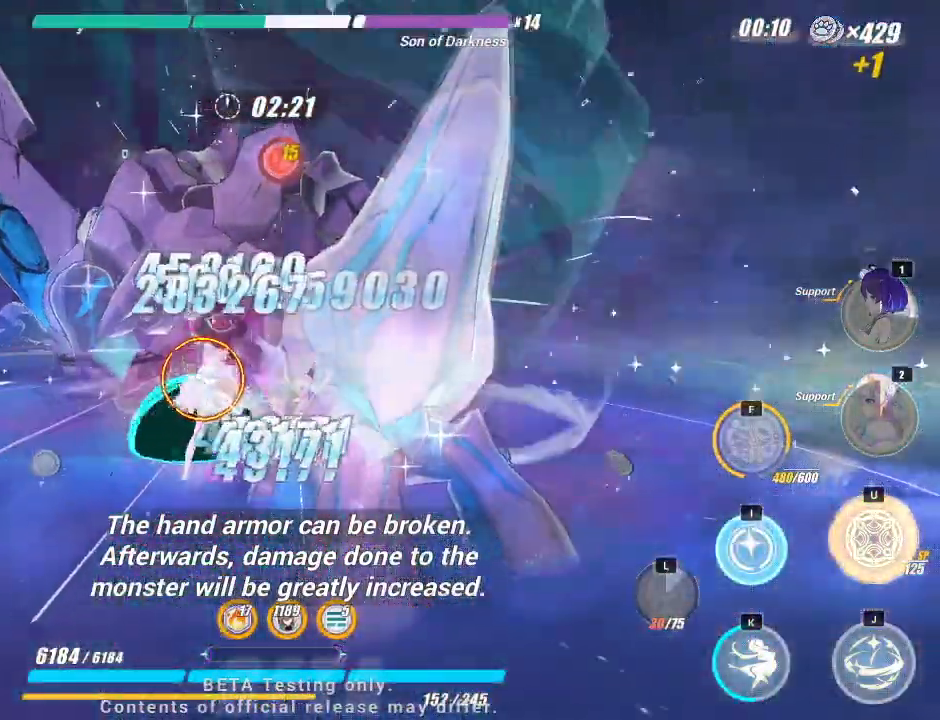
{"keys": [], "events": [[50, "i", "down"], [150, "i", "up"], [233, "i", "down"], [283, "i", "up"], [350, "i", "down"], [450, "i", "up"]]}
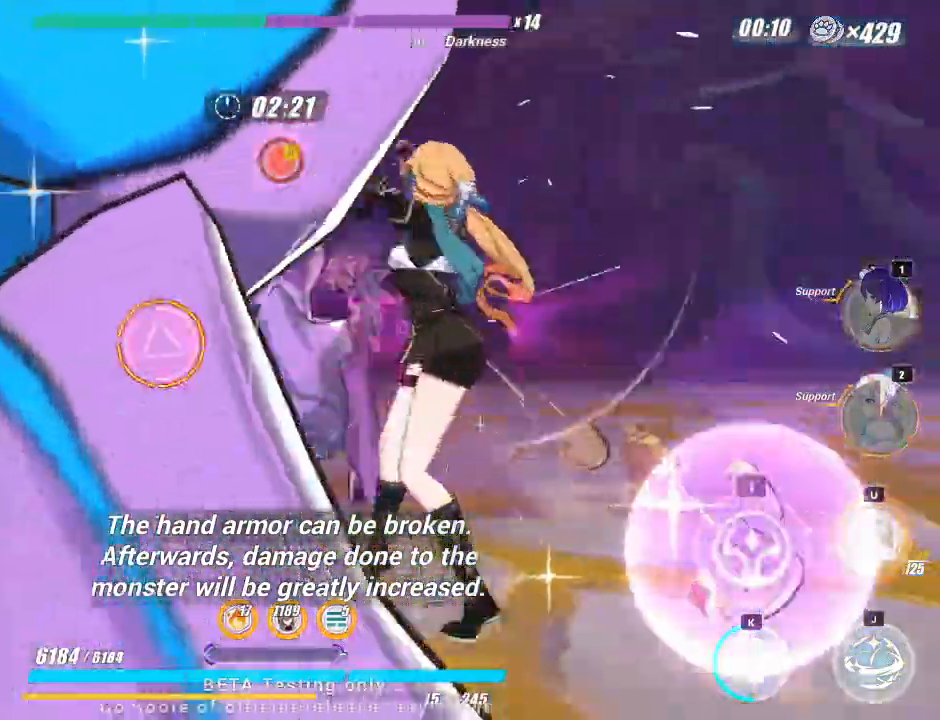
{"keys": [], "events": [[450, "i", "down"], [500, "i", "up"]]}
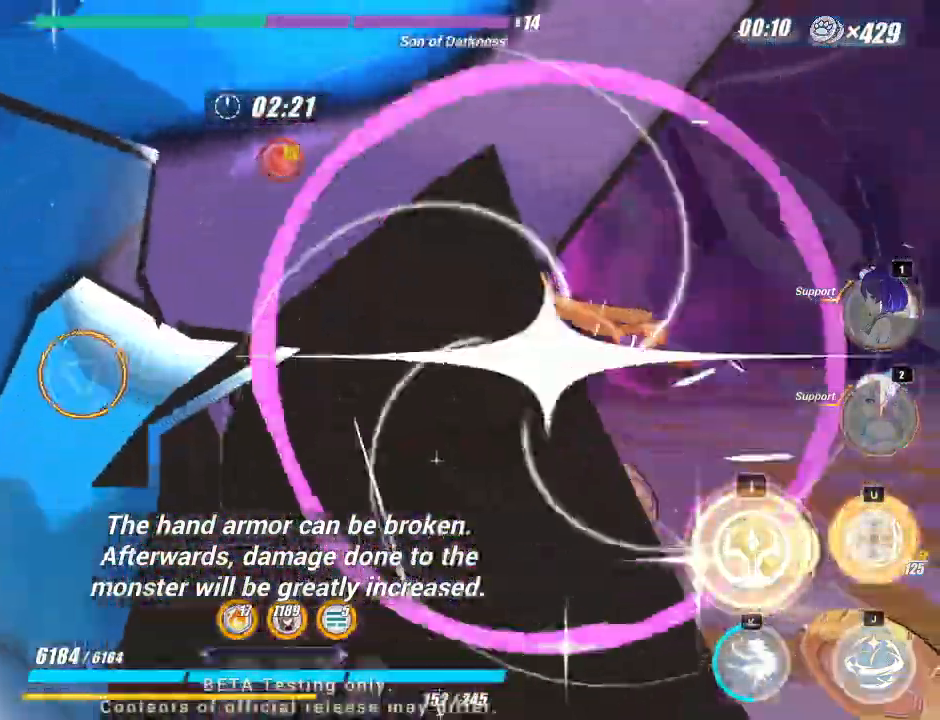
{"keys": [], "events": []}
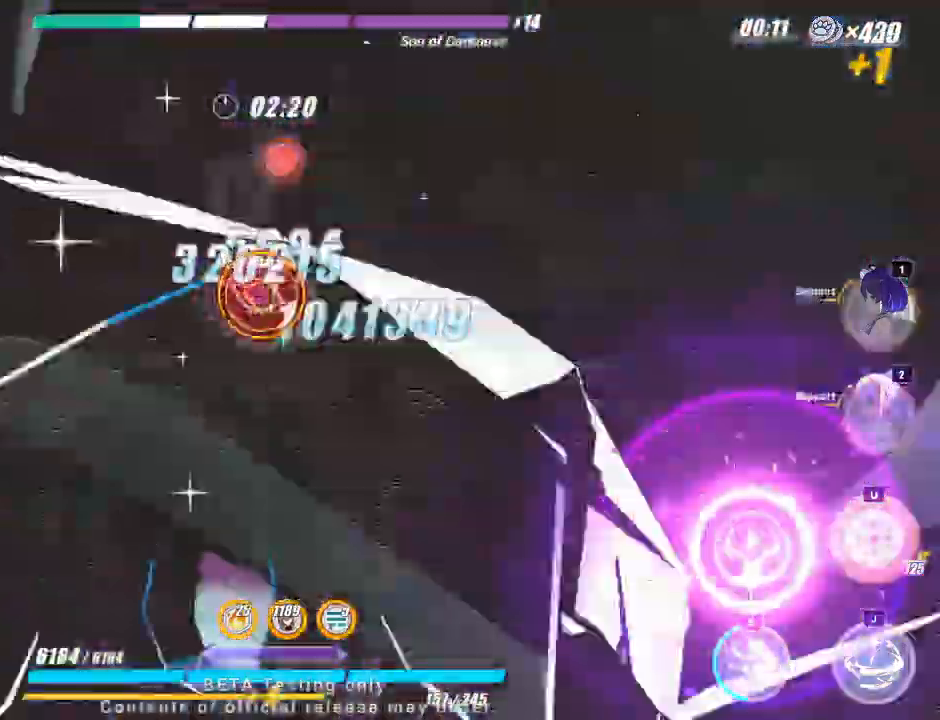
{"keys": ["j"], "events": [[50, "j", "down"]]}